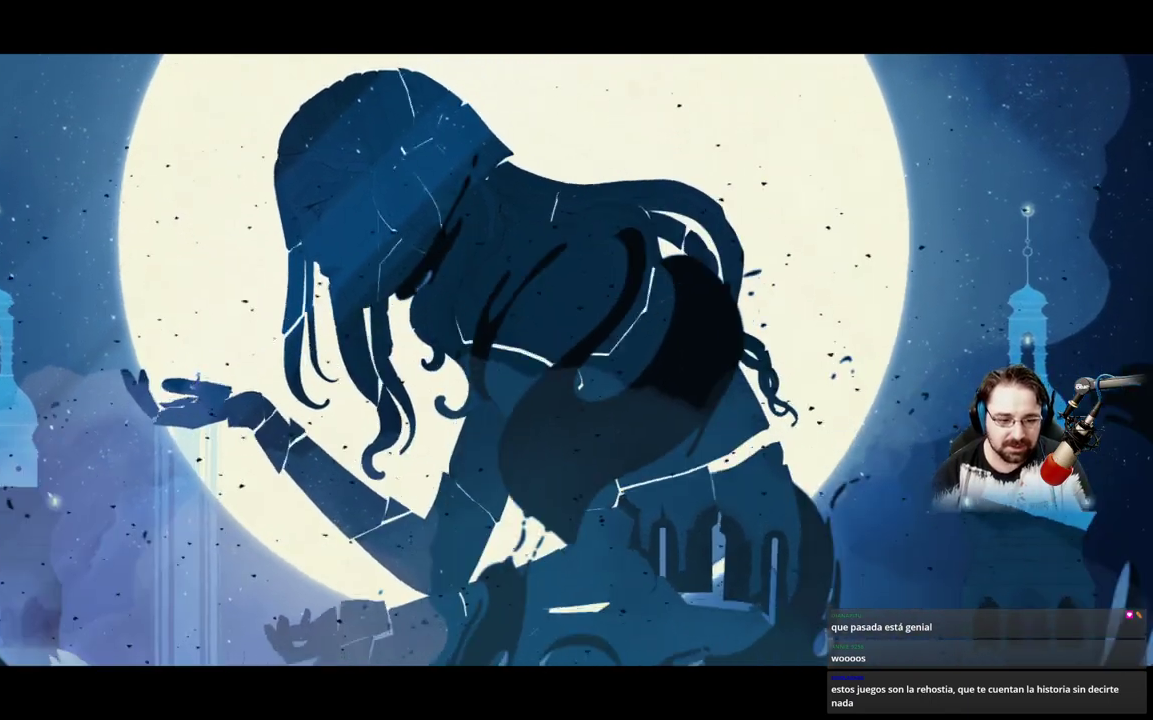
Gameplay with a controller (Xbox layout); each line is a JSON object with the inputs held at the frame after it. "events" lists button and stick changes between this image and that frame as [ms after this image, input, new state], when the widget could be followed in between.
{"buttons": [], "left_stick": "right", "right_stick": "center", "events": [[233, "left_stick", "right"]]}
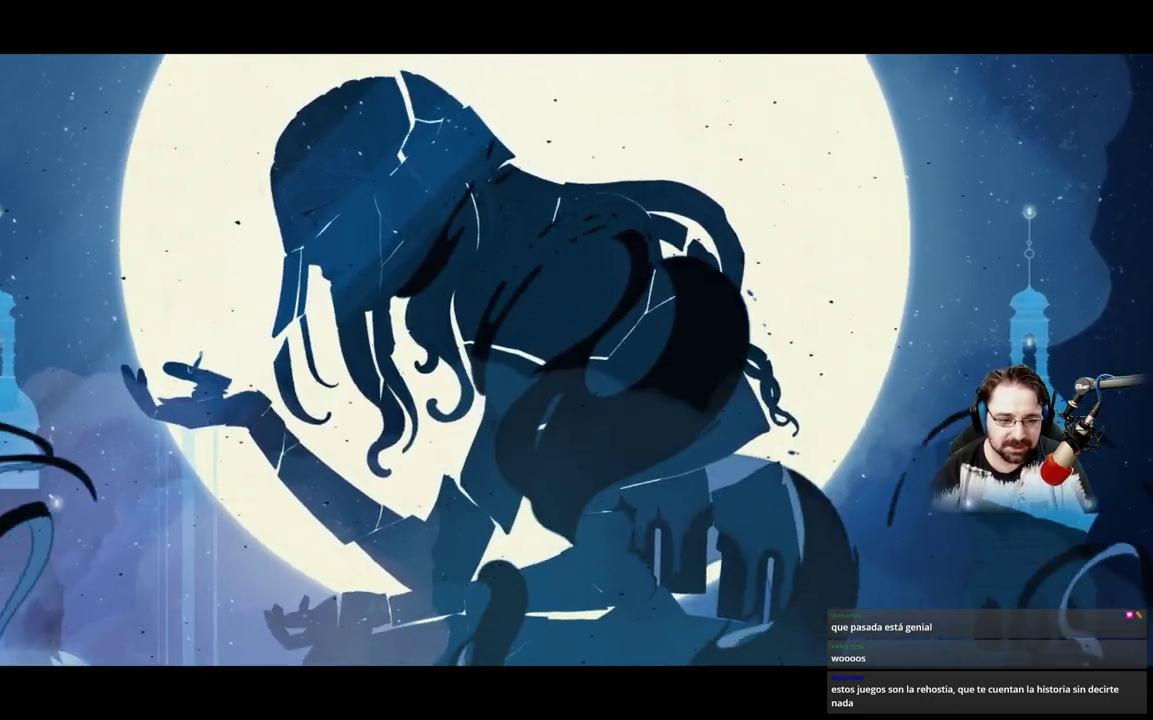
{"buttons": [], "left_stick": "right", "right_stick": "center", "events": []}
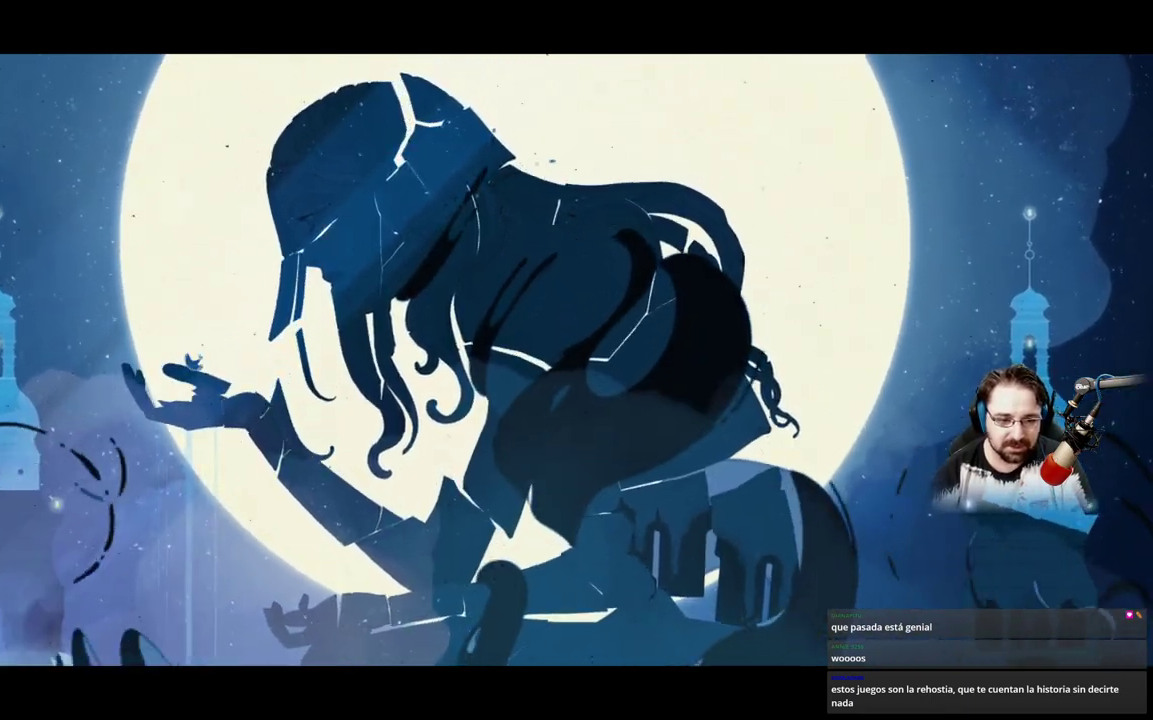
{"buttons": [], "left_stick": "right", "right_stick": "center", "events": []}
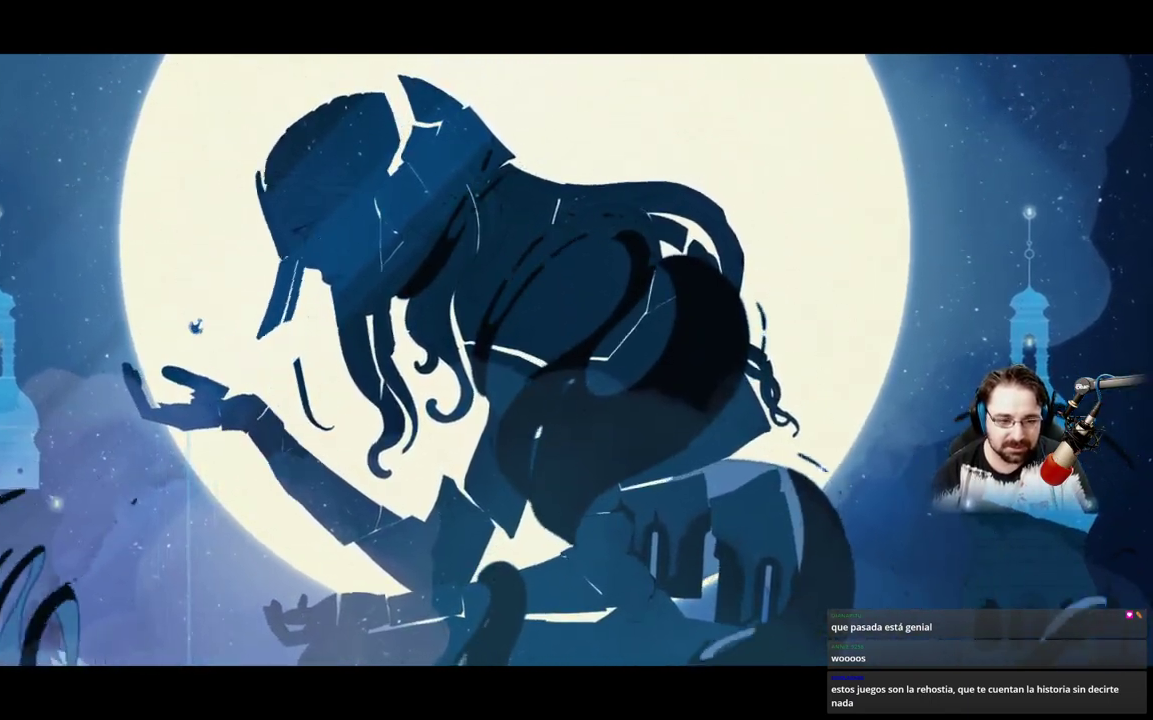
{"buttons": ["A"], "left_stick": "right", "right_stick": "center", "events": [[67, "A", "down"]]}
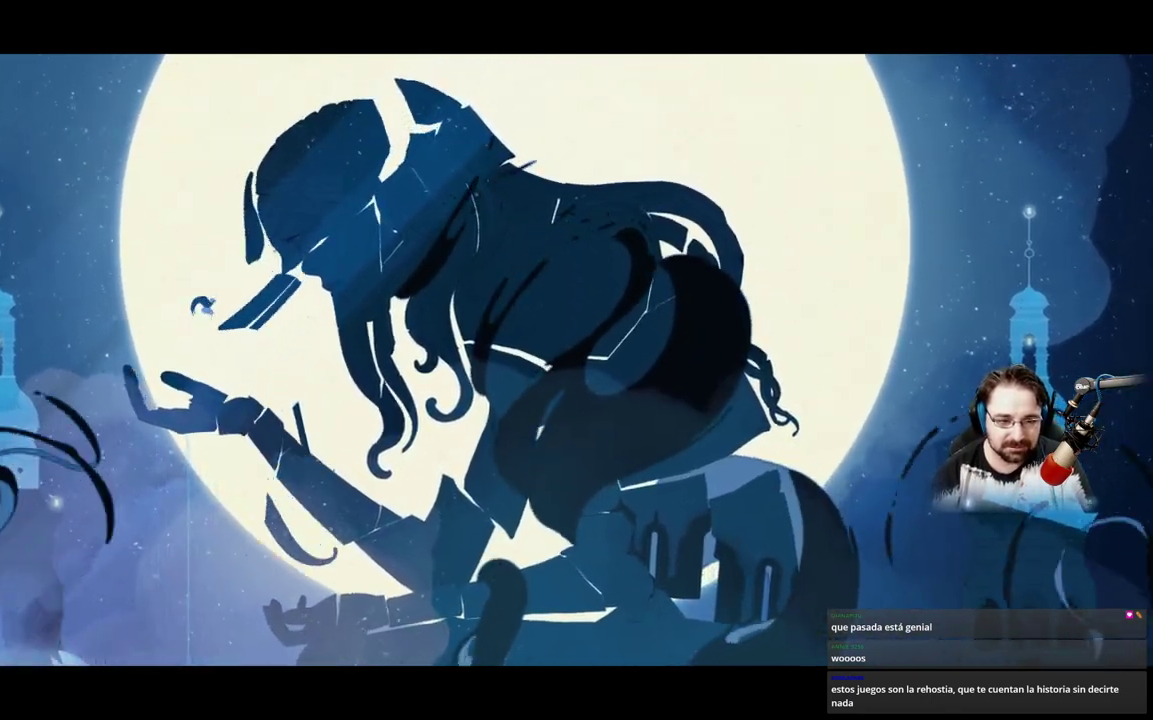
{"buttons": [], "left_stick": "right", "right_stick": "center", "events": [[367, "A", "up"]]}
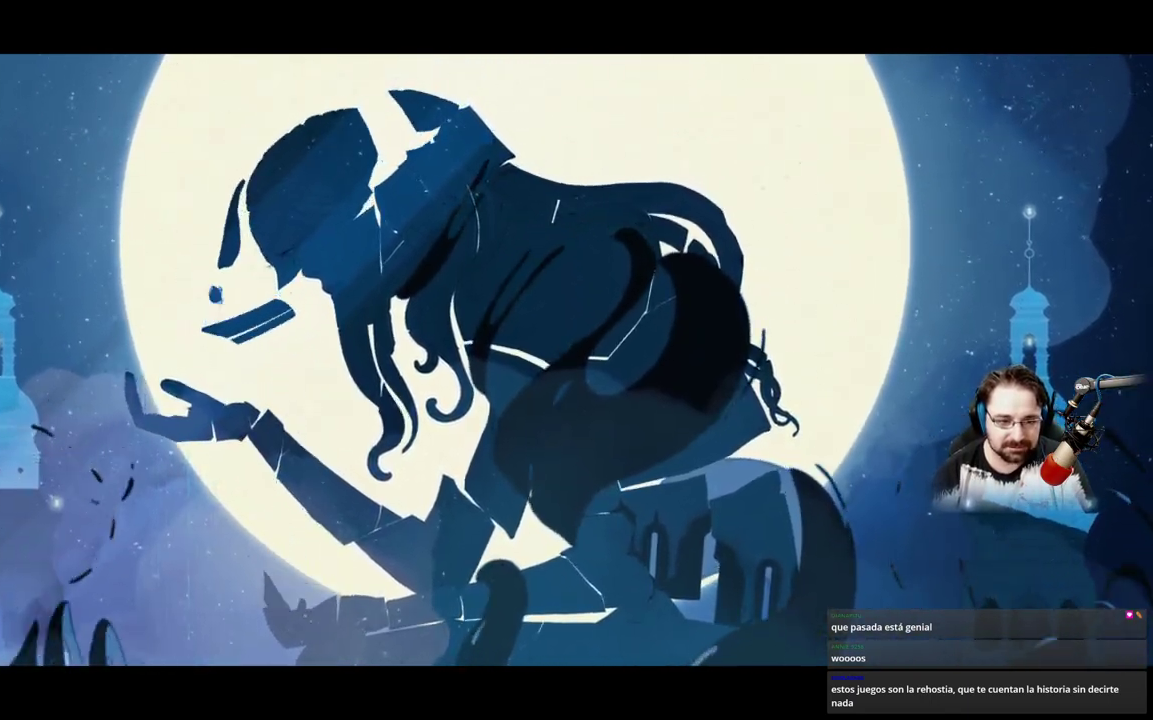
{"buttons": ["B"], "left_stick": "right", "right_stick": "center", "events": [[67, "B", "down"]]}
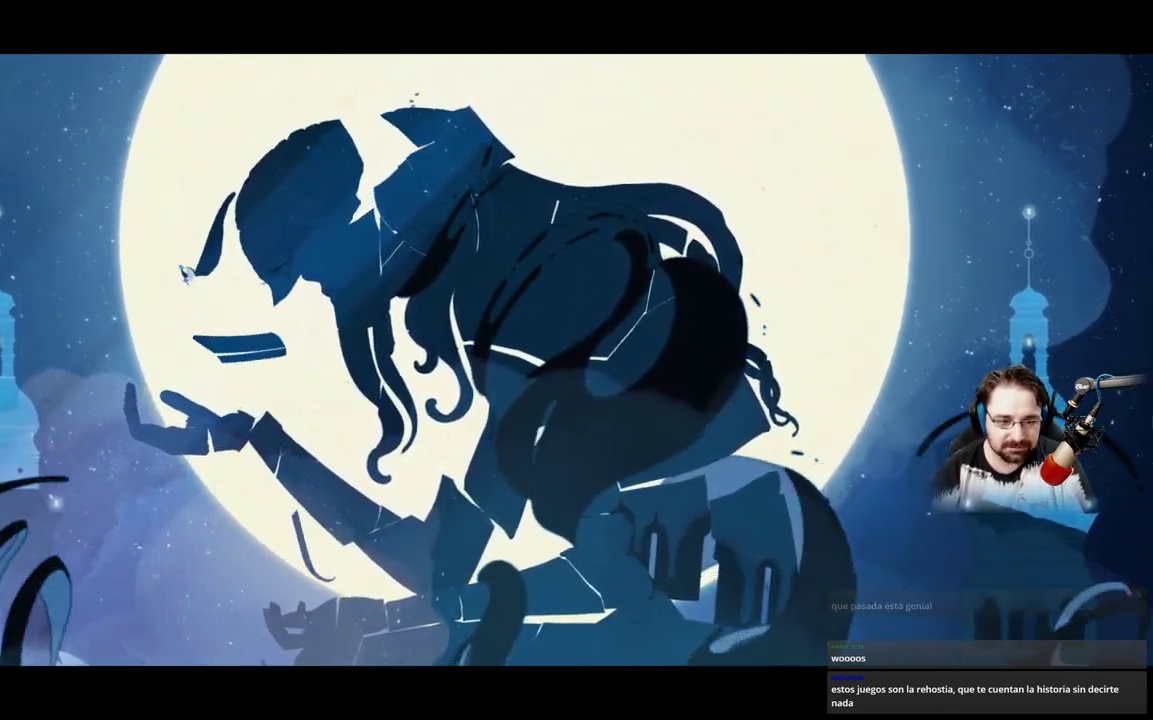
{"buttons": [], "left_stick": "up", "right_stick": "center", "events": [[233, "B", "up"], [400, "left_stick", "up-right"], [500, "left_stick", "up"]]}
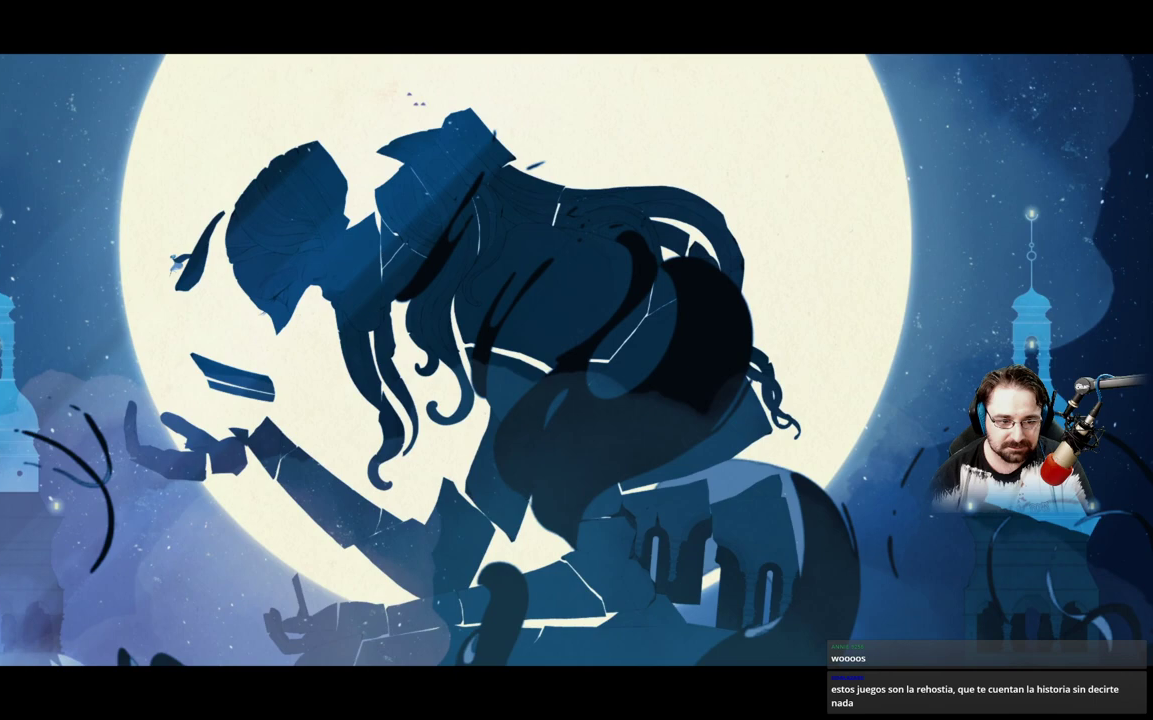
{"buttons": [], "left_stick": "up", "right_stick": "center", "events": []}